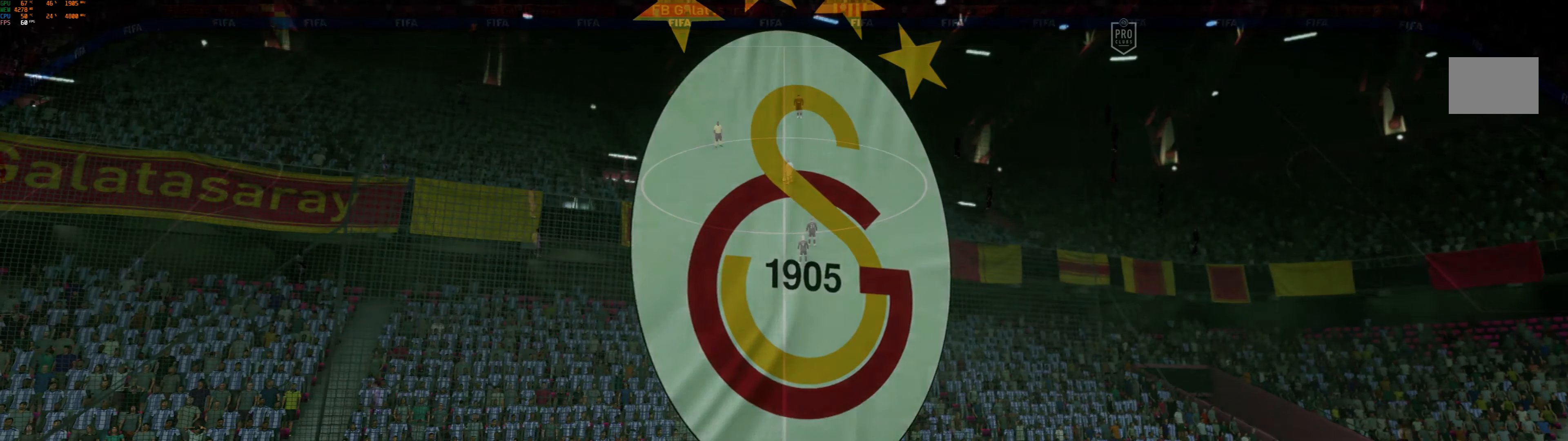
Gameplay with a controller (Xbox layout); each line is a JSON object with the inputs held at the frame after it. "events" lists button and stick changes between this image and that frame as [ms after this image, input, new state], when the widget could be followed in between. Not read: L2 L3 R3 right_stick.
{"buttons": ["R1", "R2"], "left_stick": "center", "events": [[300, "R2", "down"], [367, "R1", "down"]]}
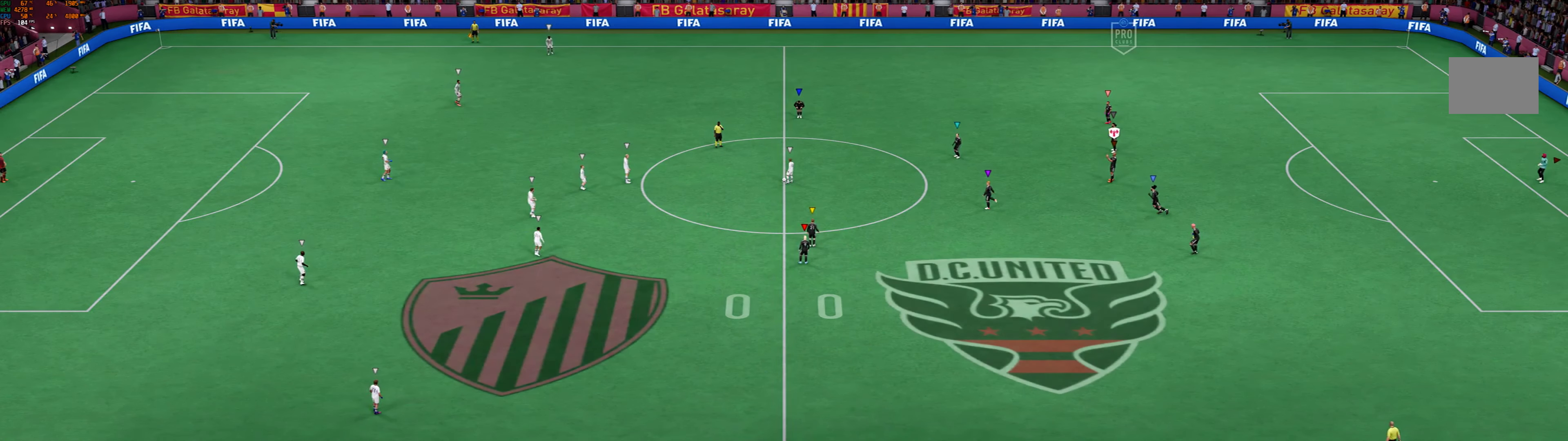
{"buttons": [], "left_stick": "center", "events": [[67, "R2", "up"], [133, "R2", "down"], [167, "R1", "up"], [333, "R2", "up"]]}
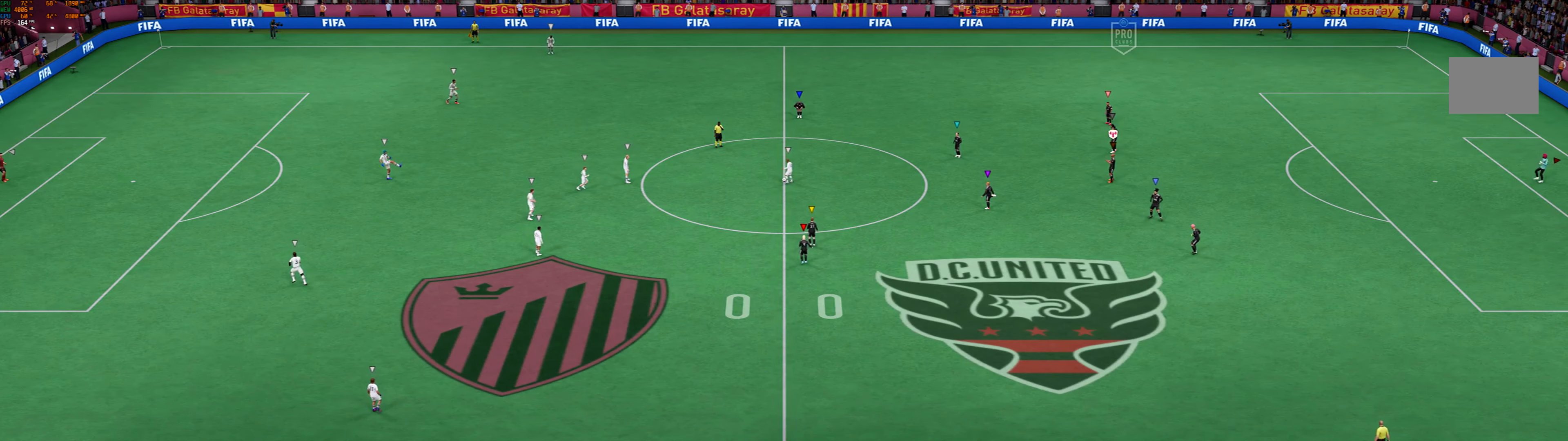
{"buttons": [], "left_stick": "right", "events": [[33, "left_stick", "down-left"], [233, "left_stick", "down"], [333, "left_stick", "down-right"], [467, "left_stick", "right"]]}
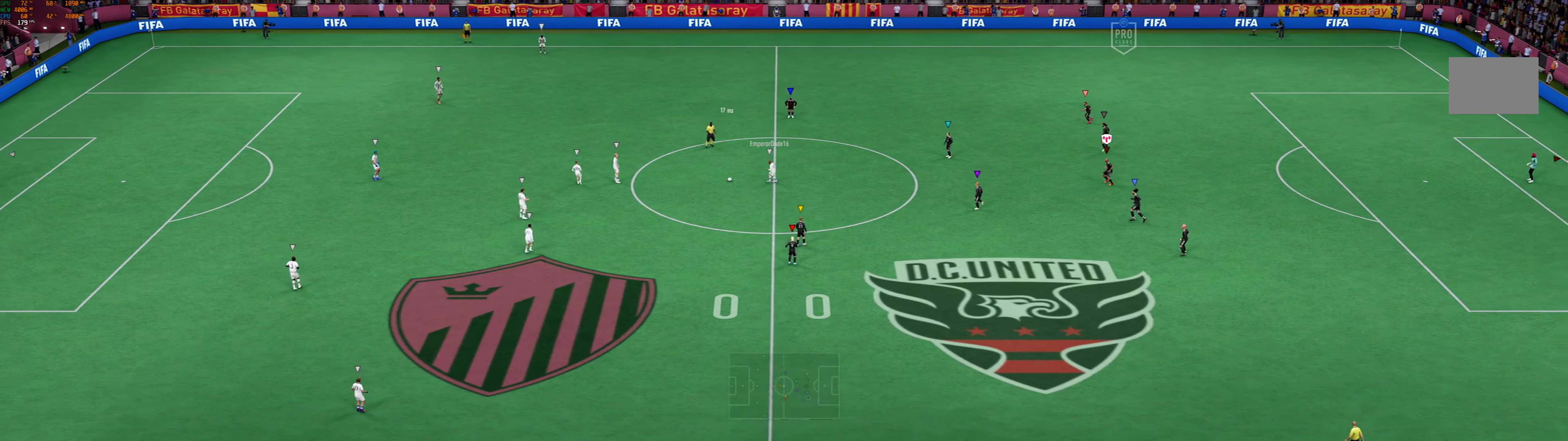
{"buttons": [], "left_stick": "up-left", "events": [[67, "left_stick", "up-right"], [366, "left_stick", "up-left"]]}
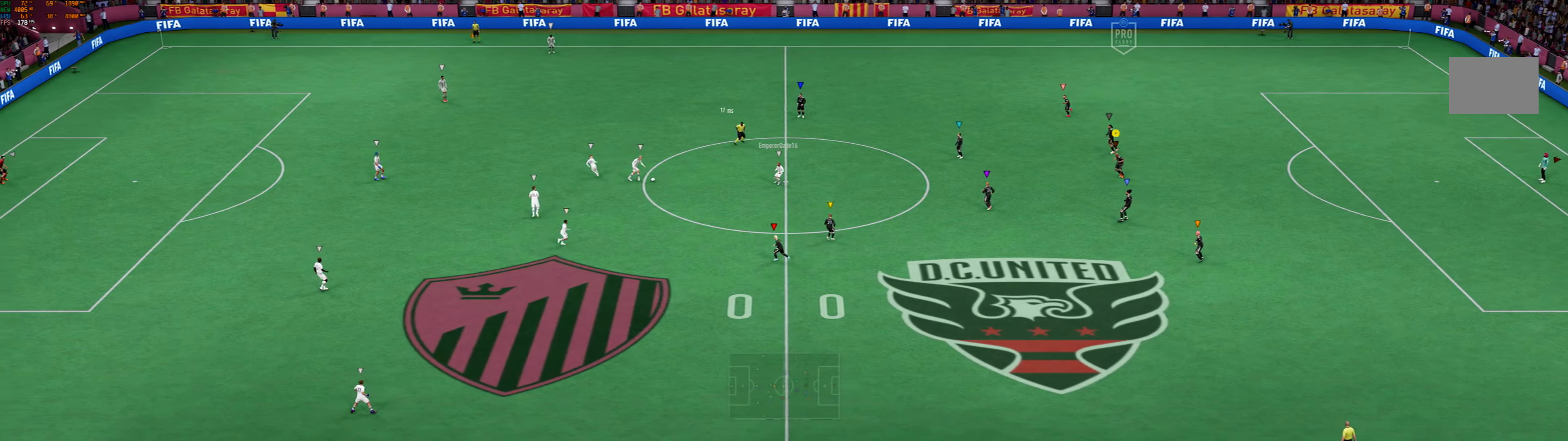
{"buttons": [], "left_stick": "left", "events": [[33, "left_stick", "left"]]}
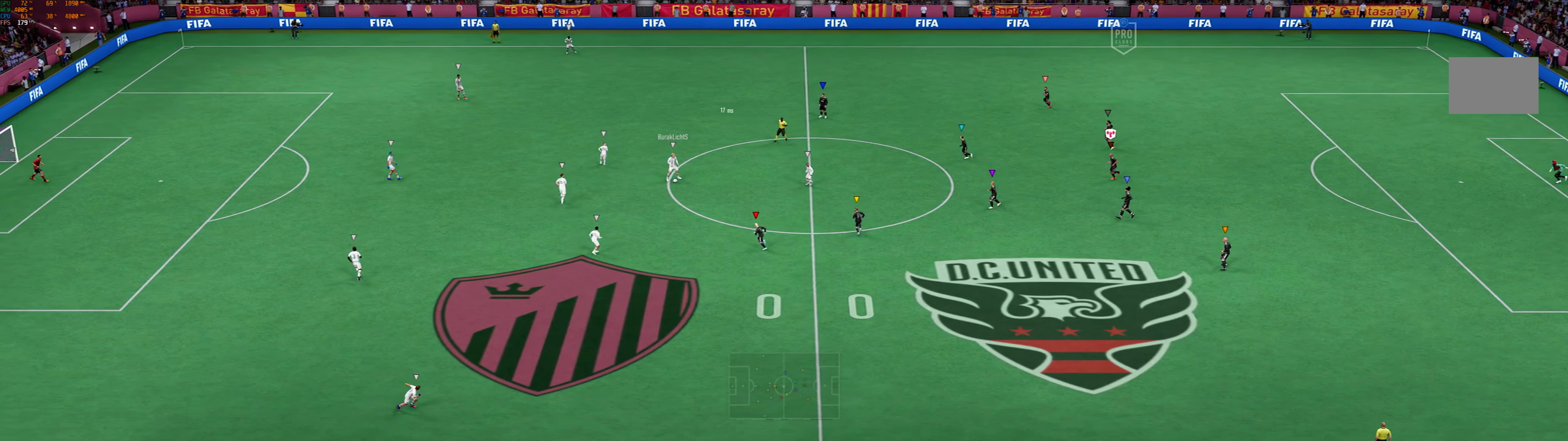
{"buttons": [], "left_stick": "left", "events": []}
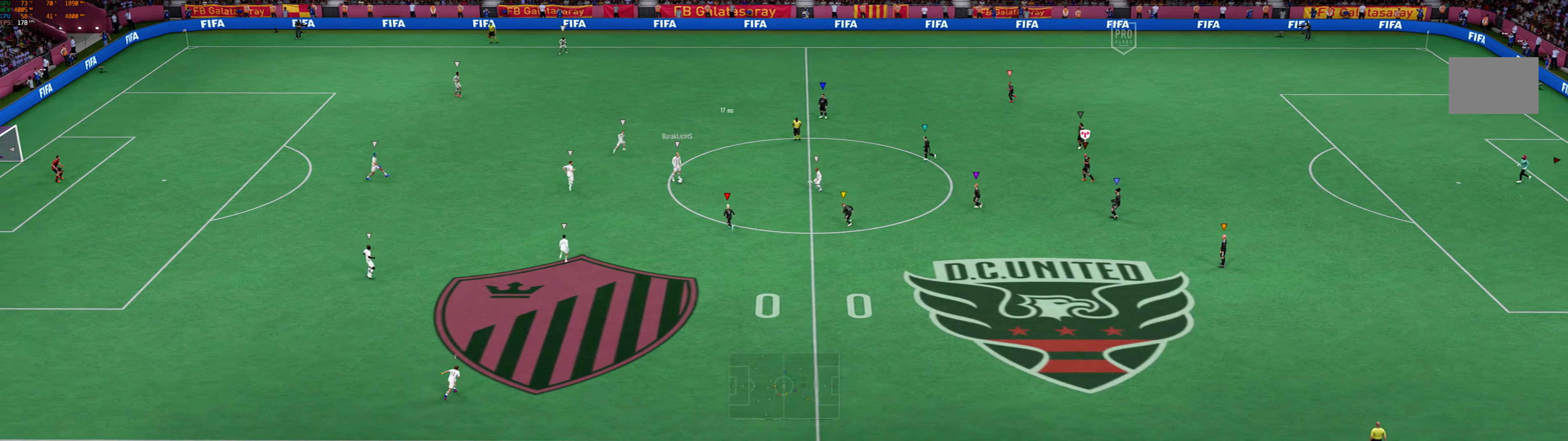
{"buttons": [], "left_stick": "left", "events": []}
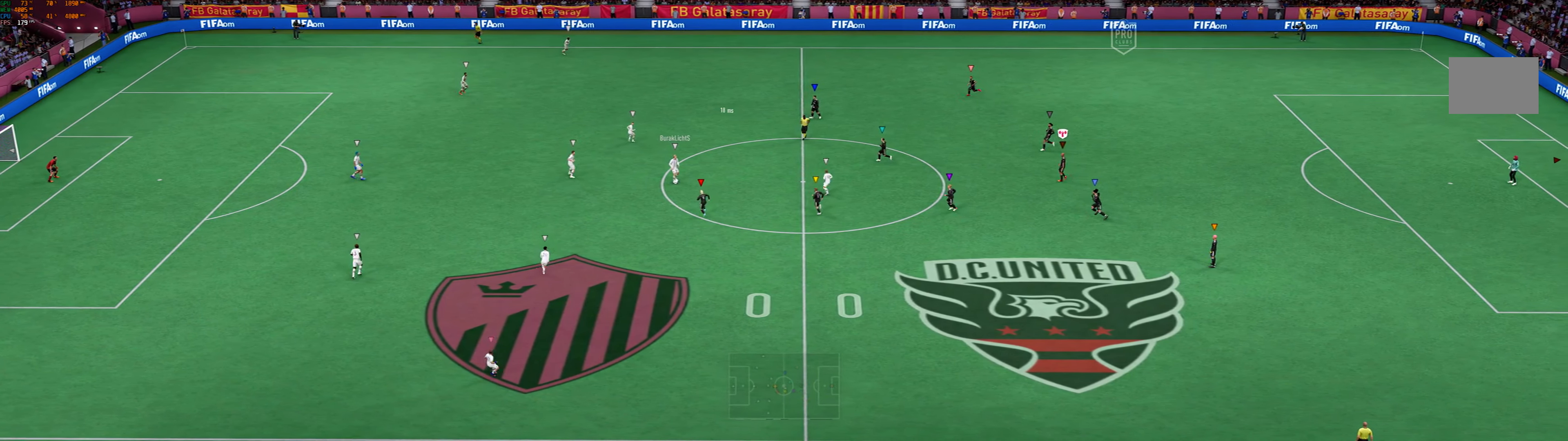
{"buttons": [], "left_stick": "left", "events": []}
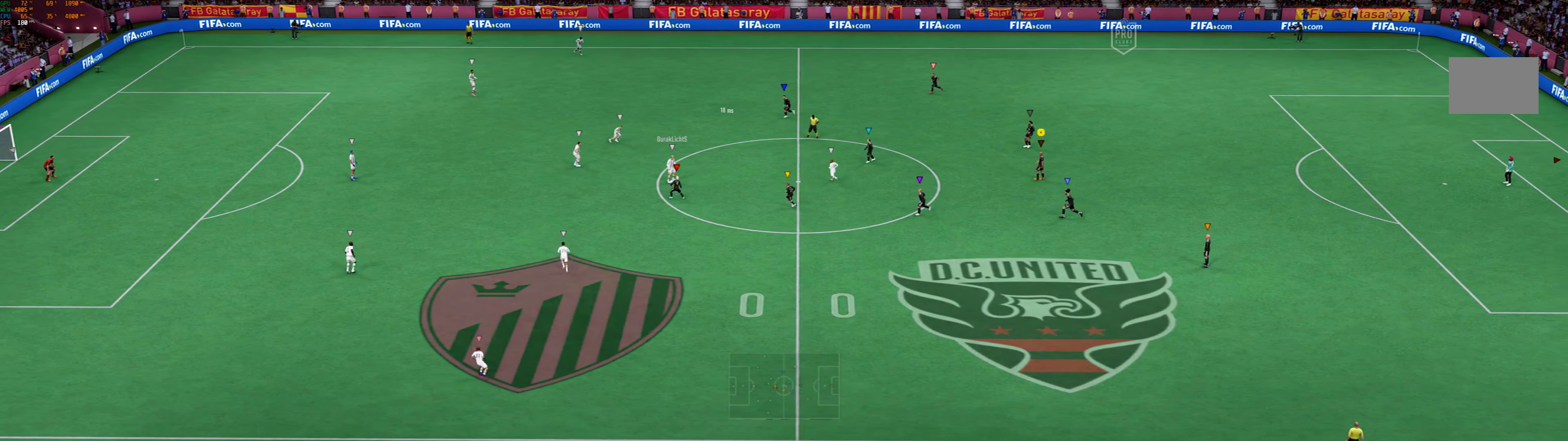
{"buttons": [], "left_stick": "left", "events": []}
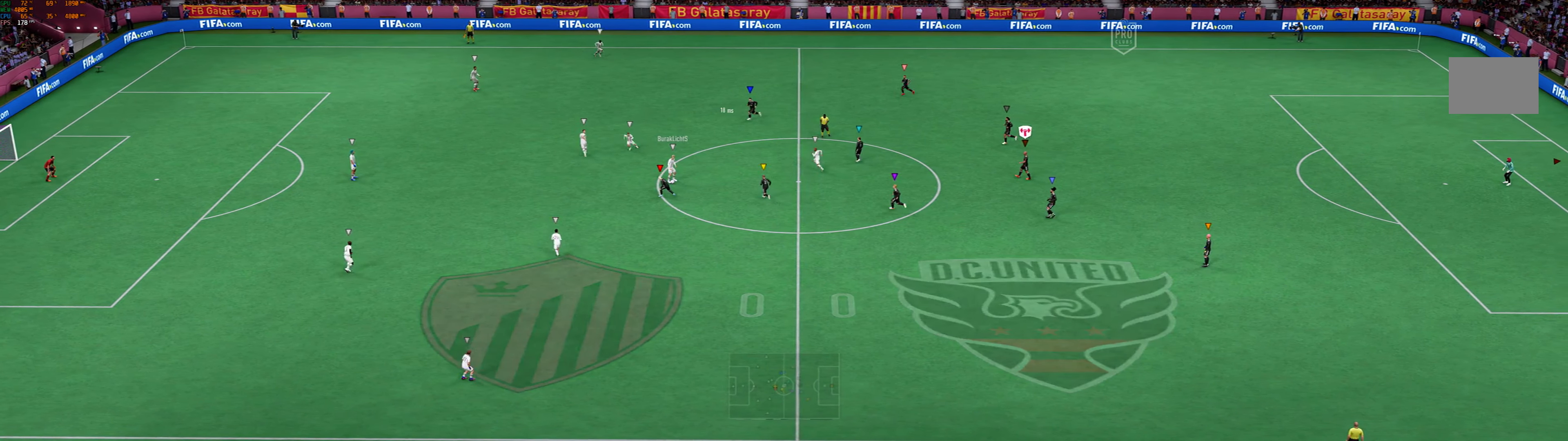
{"buttons": [], "left_stick": "up-left"}
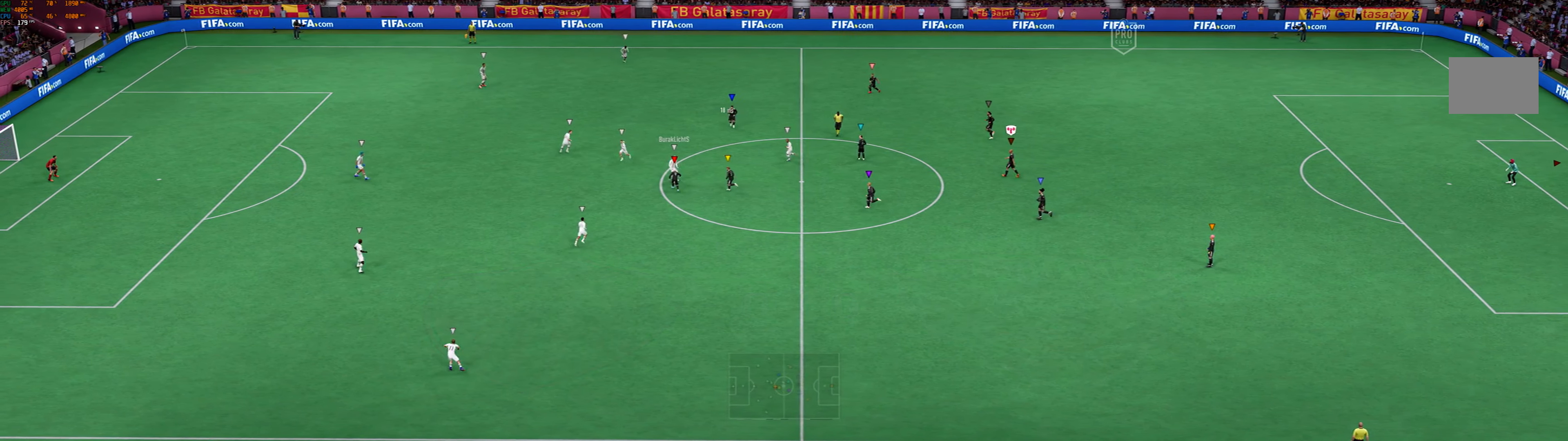
{"buttons": [], "left_stick": "up-left", "events": []}
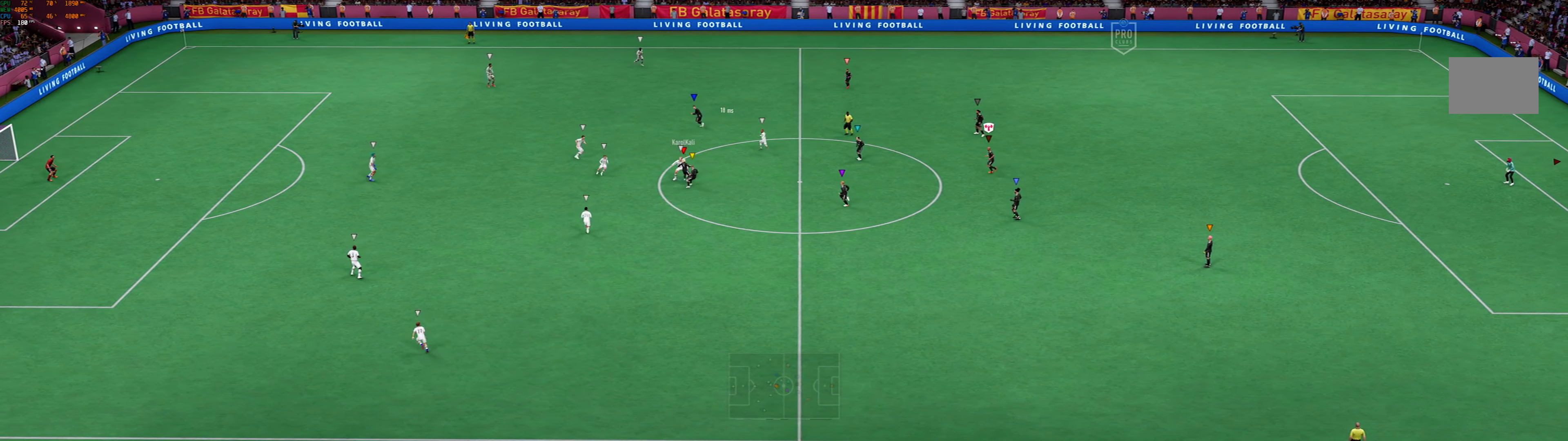
{"buttons": [], "left_stick": "left", "events": [[300, "left_stick", "center"], [366, "left_stick", "left"]]}
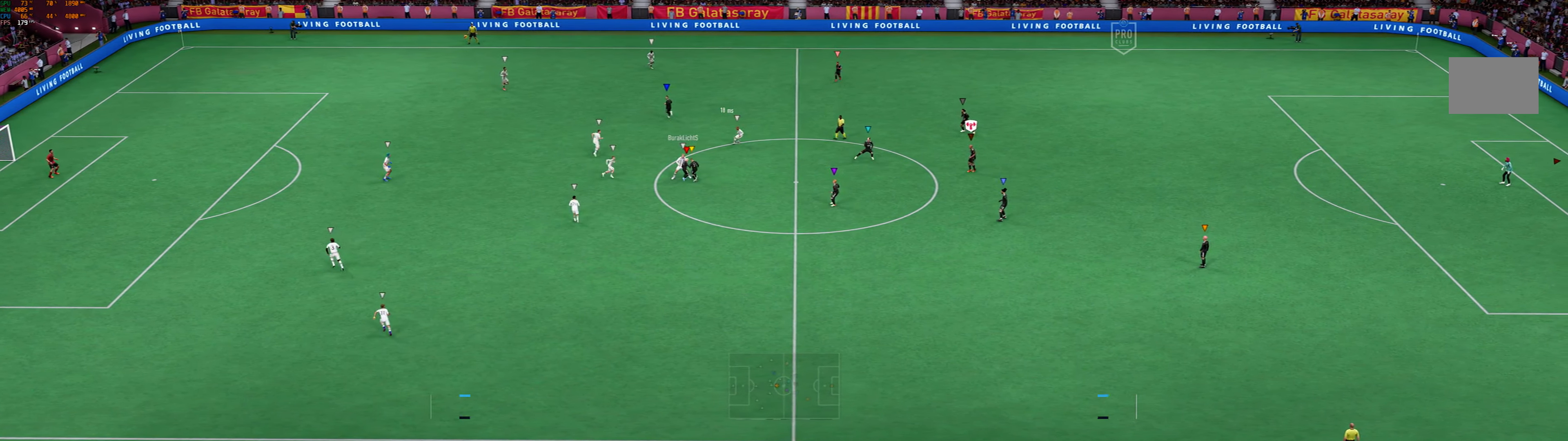
{"buttons": [], "left_stick": "down-right", "events": [[233, "left_stick", "center"], [300, "left_stick", "down-right"]]}
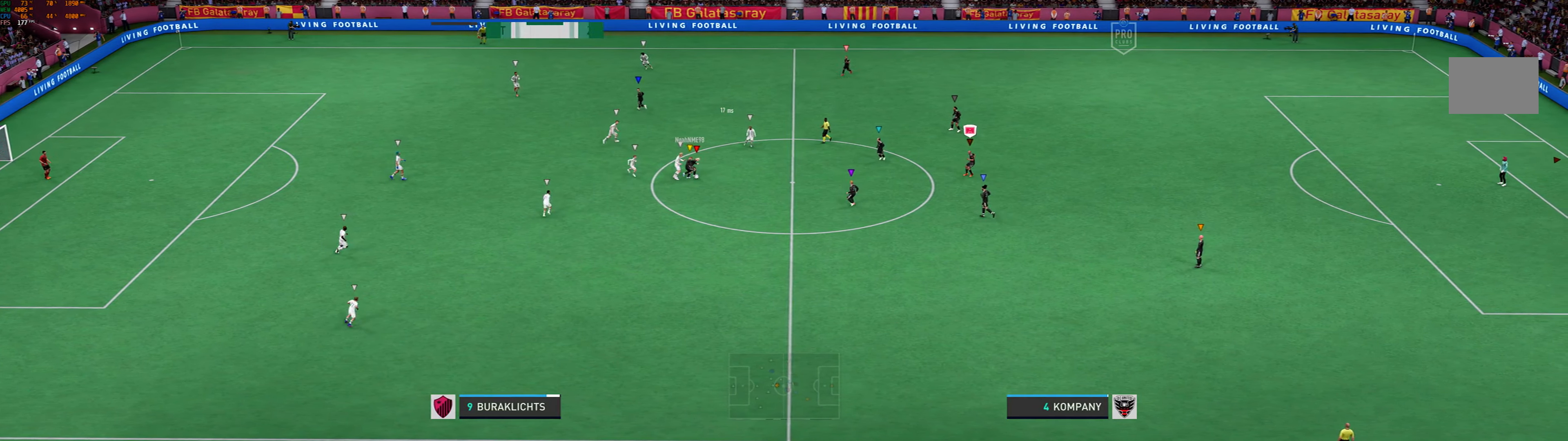
{"buttons": [], "left_stick": "right", "events": [[366, "left_stick", "right"]]}
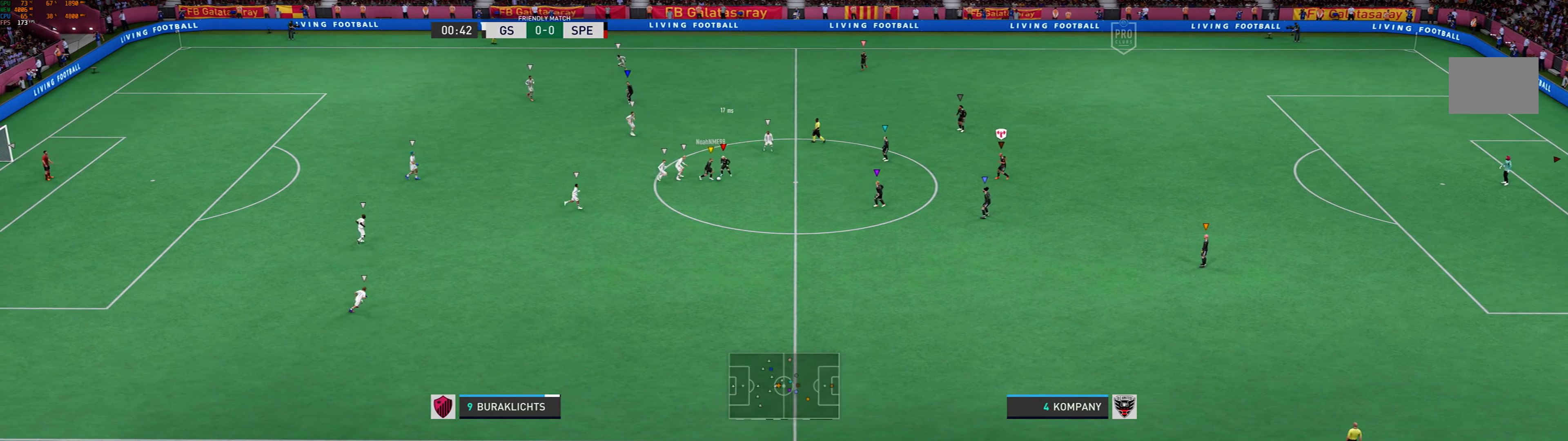
{"buttons": [], "left_stick": "right", "events": []}
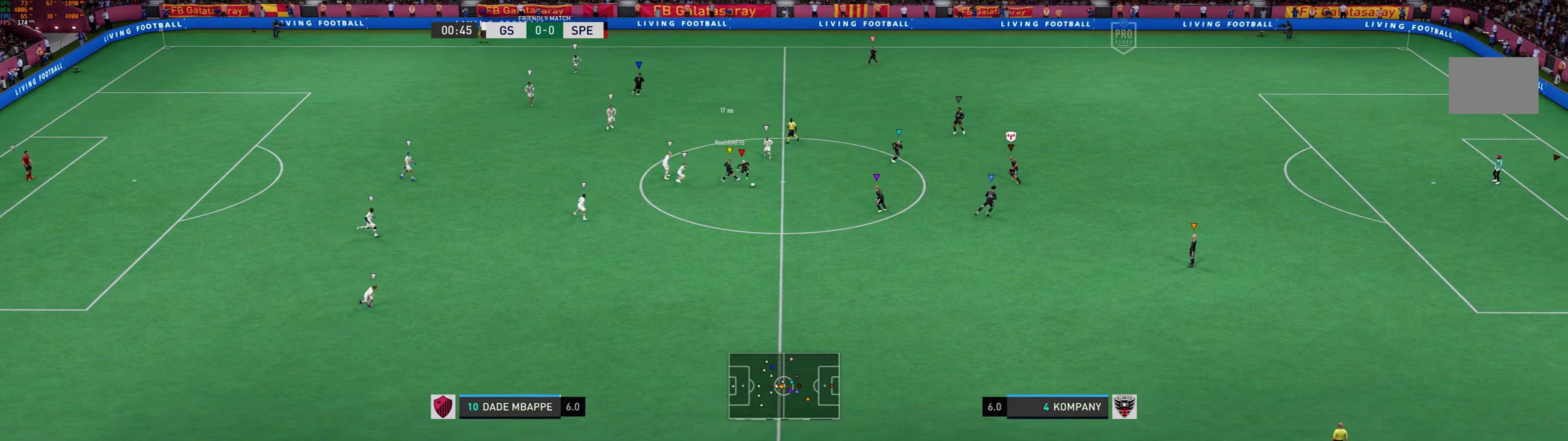
{"buttons": [], "left_stick": "right", "events": []}
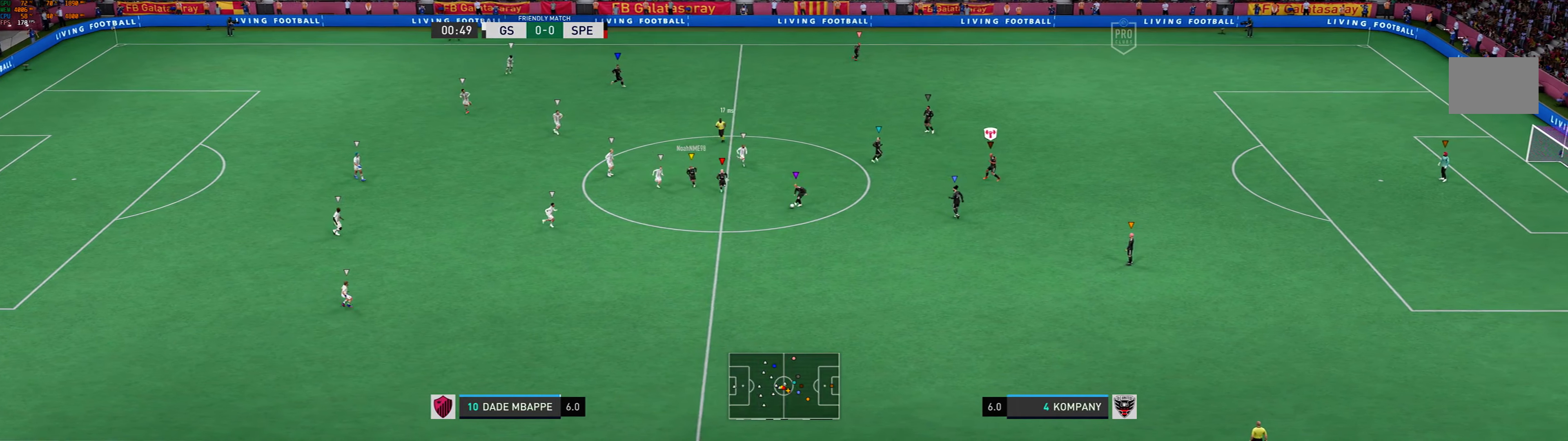
{"buttons": [], "left_stick": "right", "events": []}
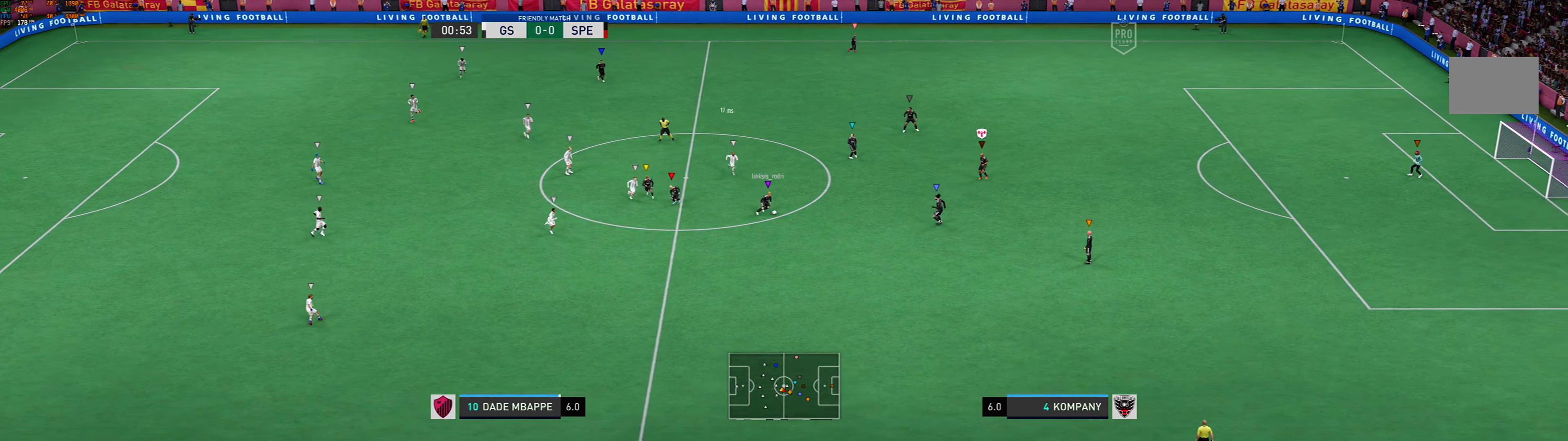
{"buttons": [], "left_stick": "down-right", "events": [[167, "left_stick", "down-right"]]}
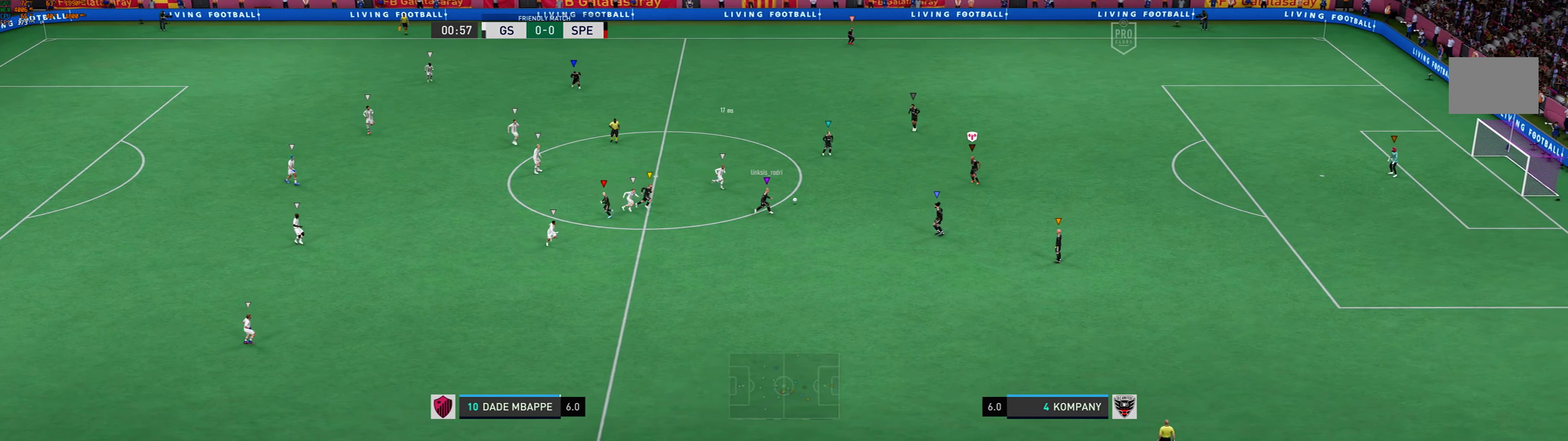
{"buttons": [], "left_stick": "right", "events": [[267, "left_stick", "right"]]}
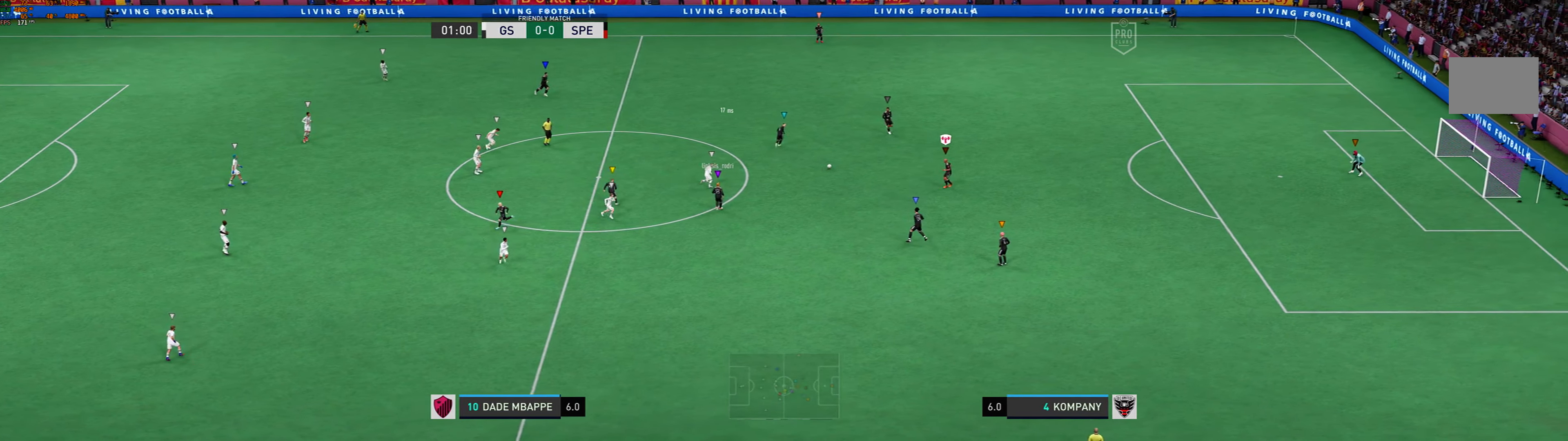
{"buttons": [], "left_stick": "up-right", "events": [[34, "left_stick", "up-right"]]}
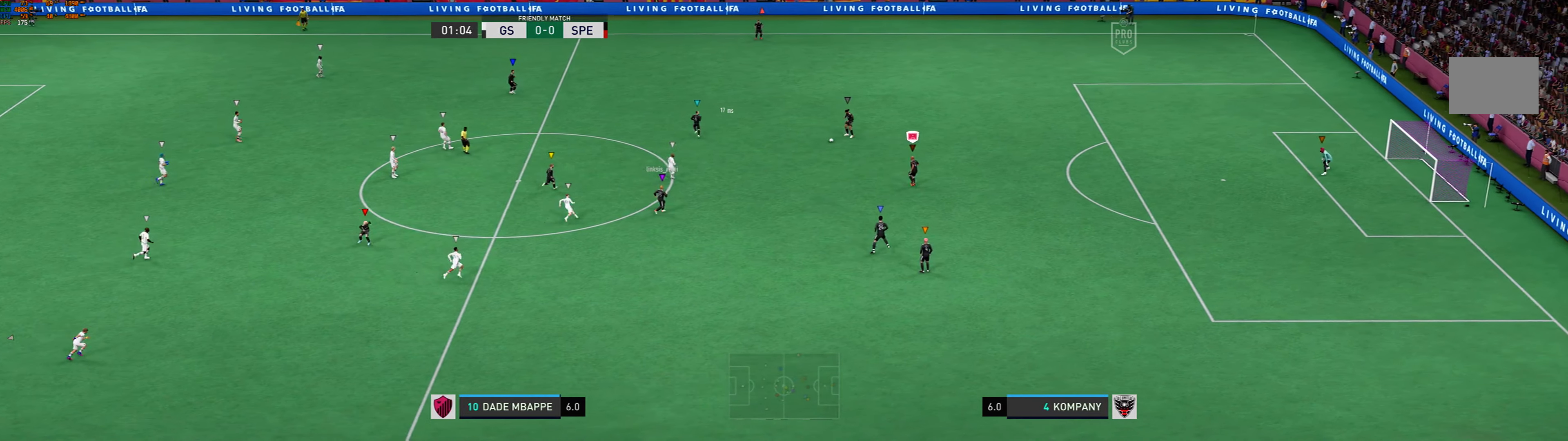
{"buttons": [], "left_stick": "up-right", "events": [[200, "left_stick", "center"], [434, "left_stick", "up-right"]]}
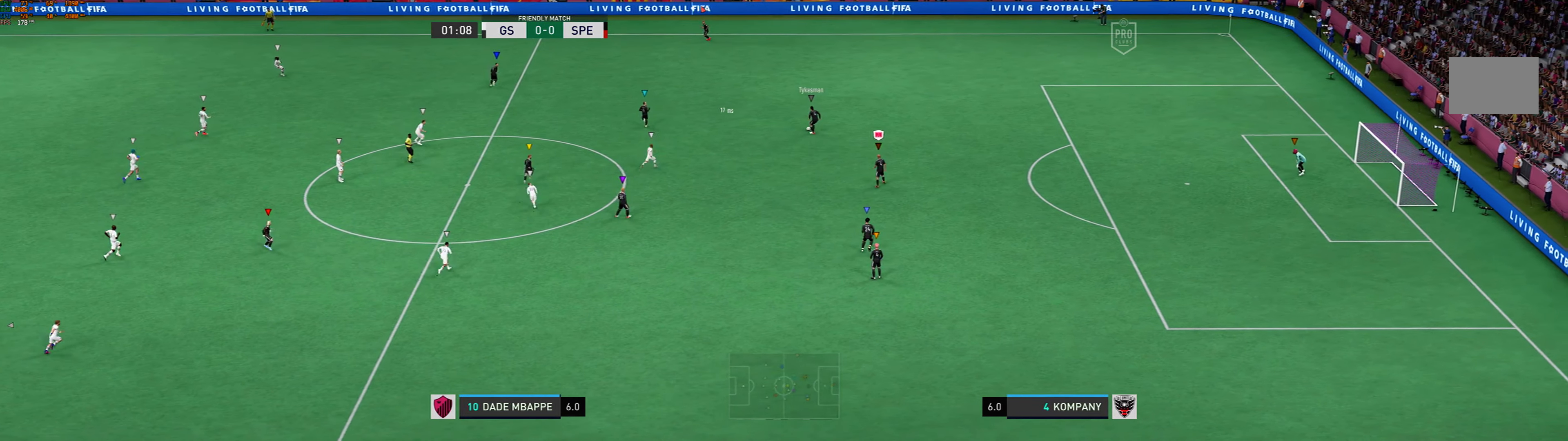
{"buttons": [], "left_stick": "up-left", "events": [[300, "left_stick", "up"], [400, "left_stick", "up-left"]]}
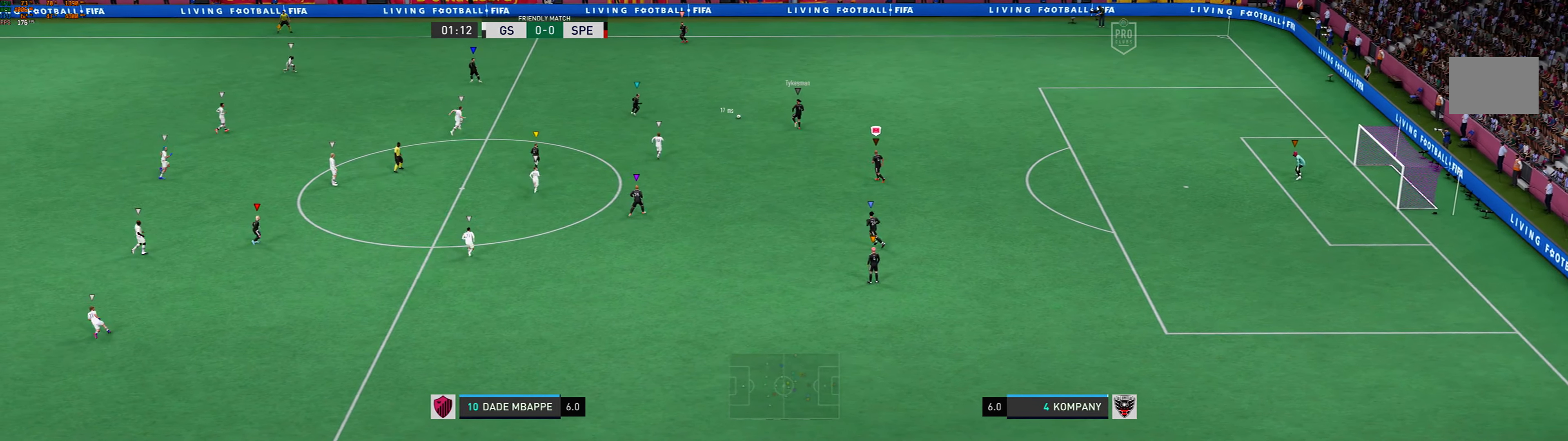
{"buttons": ["R1"], "left_stick": "up-left", "events": [[267, "R1", "down"]]}
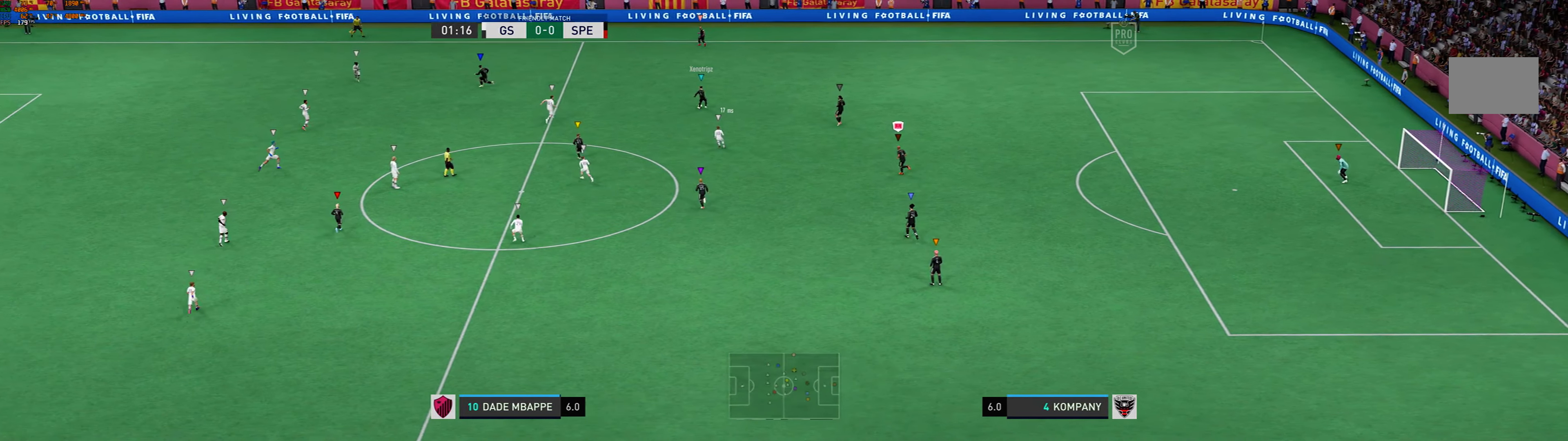
{"buttons": [], "left_stick": "up-left", "events": [[100, "R1", "up"]]}
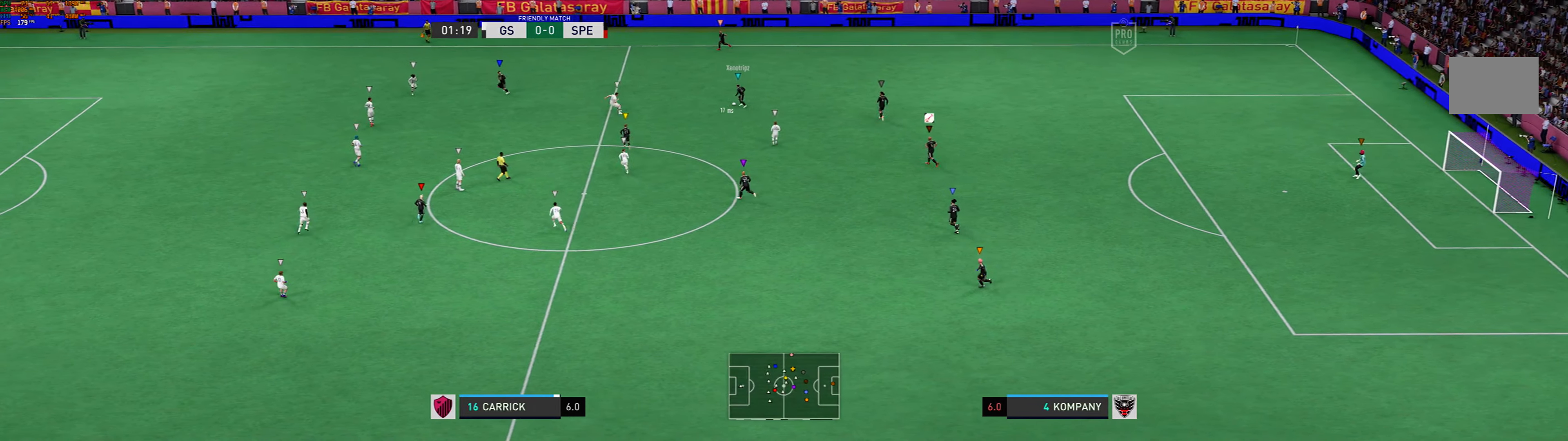
{"buttons": ["R1"], "left_stick": "left", "events": [[334, "left_stick", "left"], [467, "R1", "down"]]}
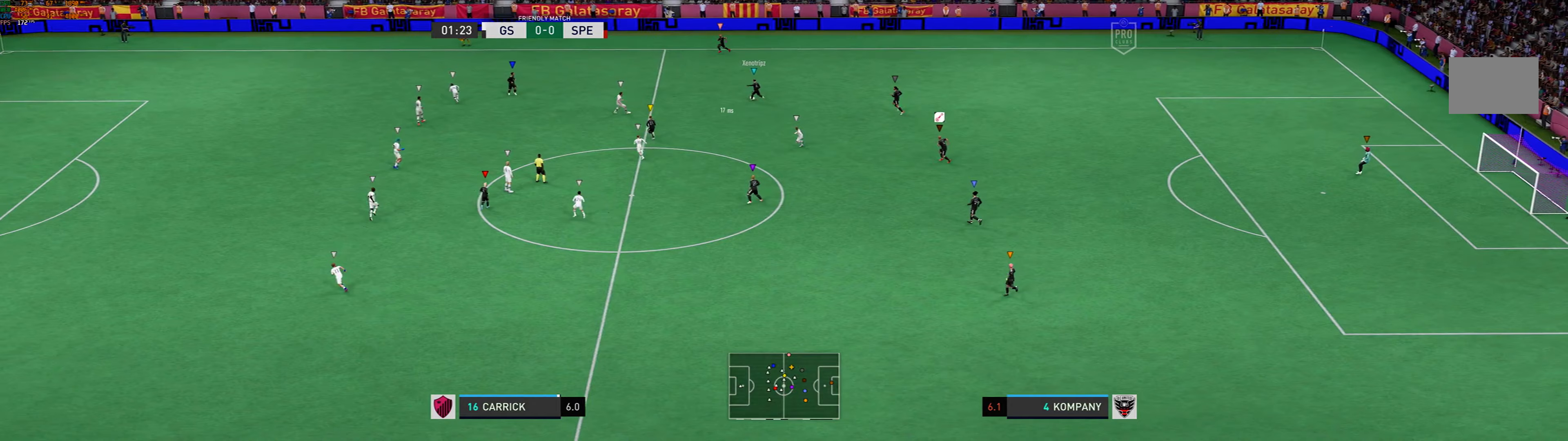
{"buttons": [], "left_stick": "left", "events": [[133, "R1", "up"]]}
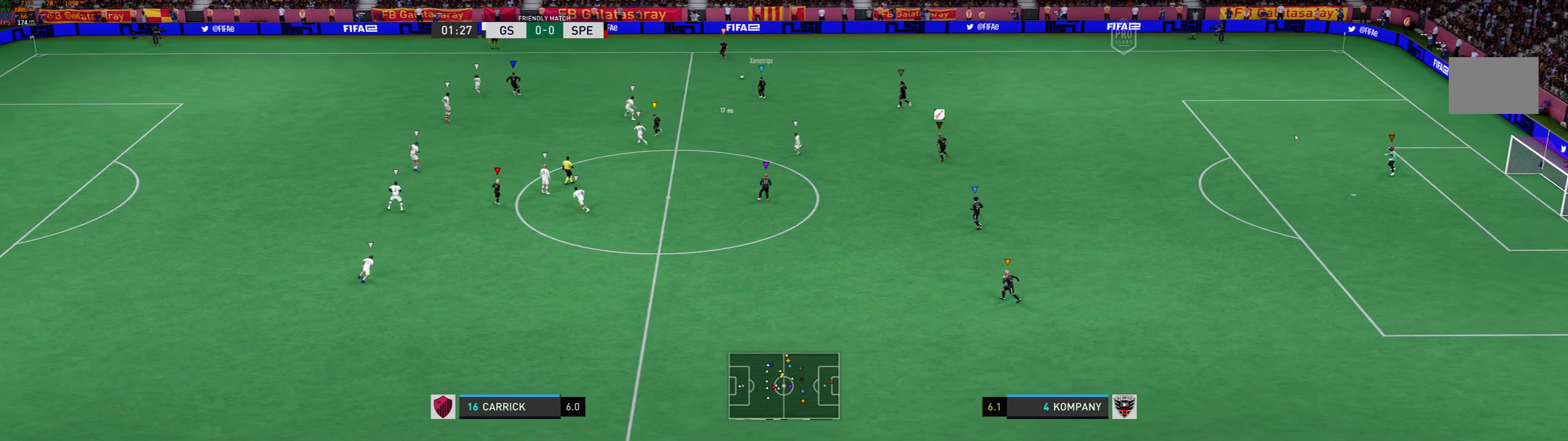
{"buttons": [], "left_stick": "left", "events": []}
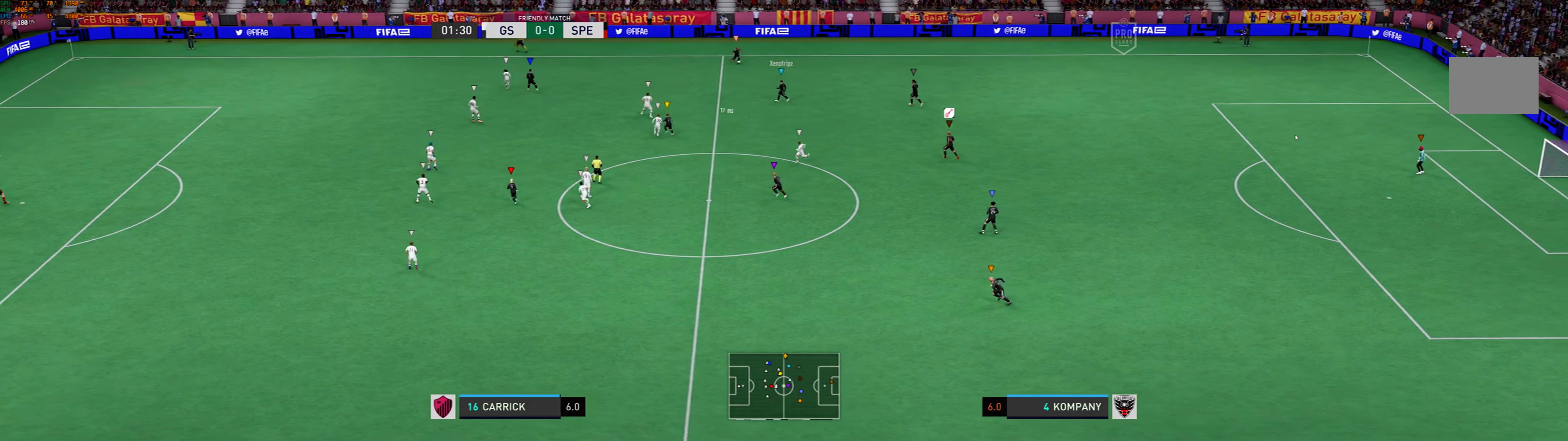
{"buttons": [], "left_stick": "left", "events": []}
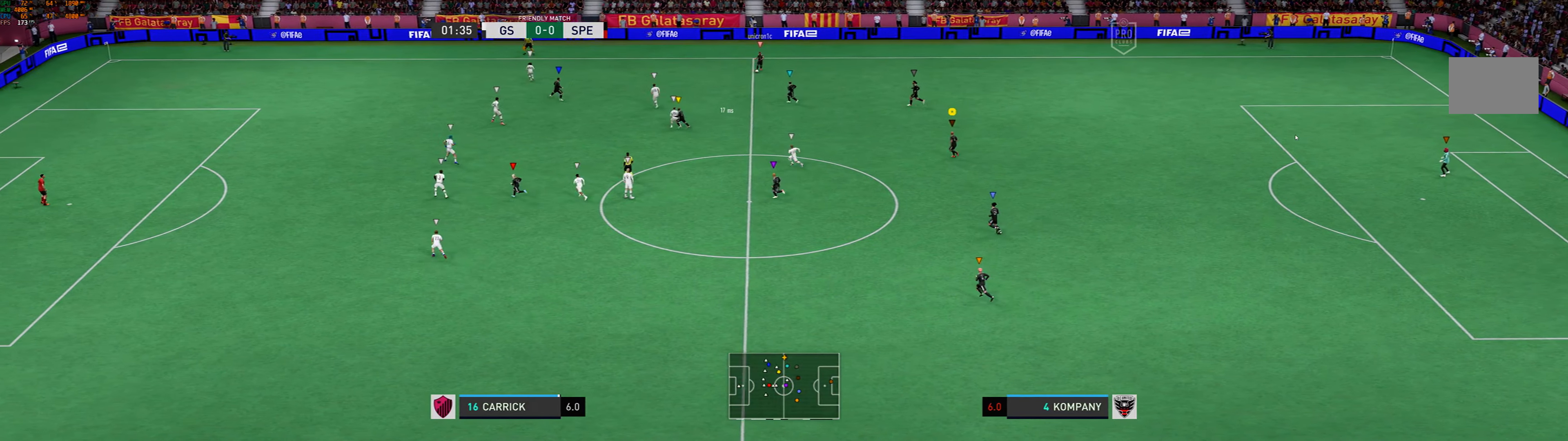
{"buttons": [], "left_stick": "left", "events": []}